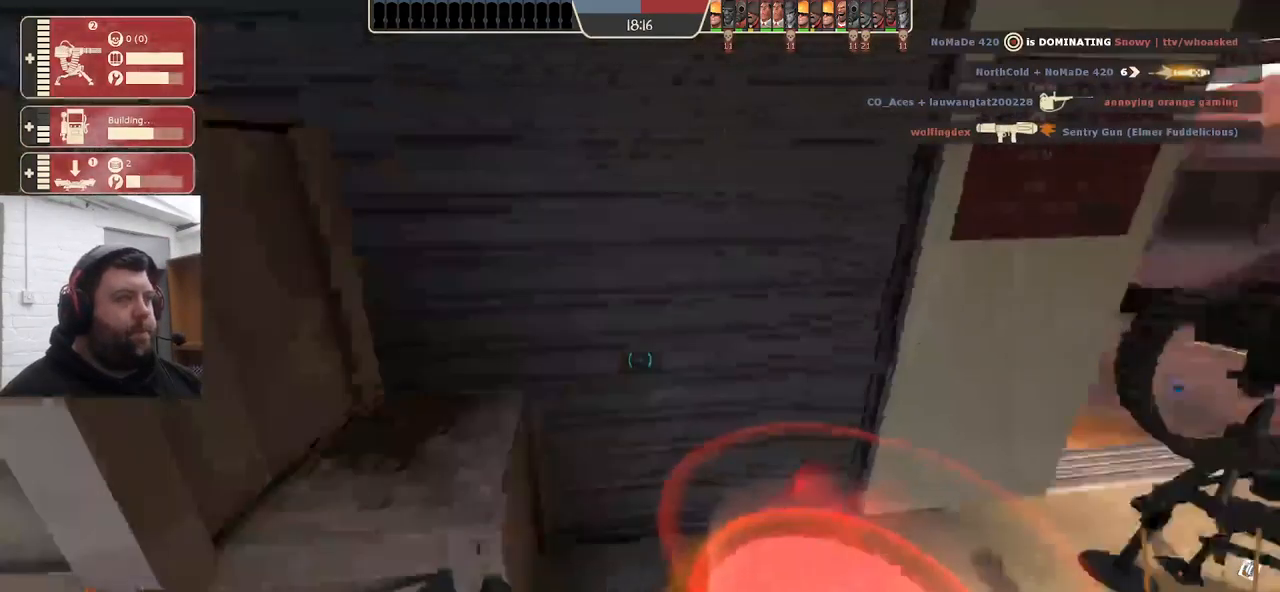
Gameplay with a controller (PlayStation layout); each line is a JSON object with the inputs held at the frame after it. "events" lists button and stick changes between this image and that frame as [ms after this image, input, new state], when the widget could be followed in between. Not read: SELECT.
{"buttons": [], "left_stick": "center", "right_stick": "center", "events": [[133, "right_stick", "center"], [200, "DPAD_LEFT", "down"], [283, "DPAD_LEFT", "up"]]}
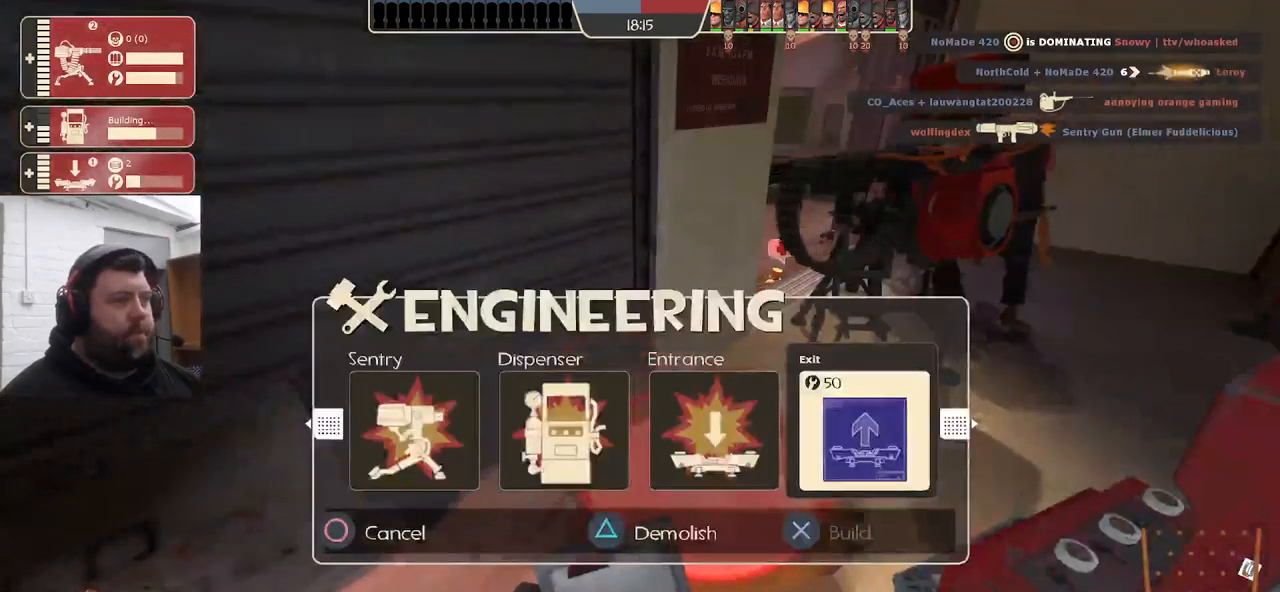
{"buttons": [], "left_stick": "center", "right_stick": "right", "events": [[217, "R2", "down"], [250, "right_stick", "right"], [350, "R2", "up"]]}
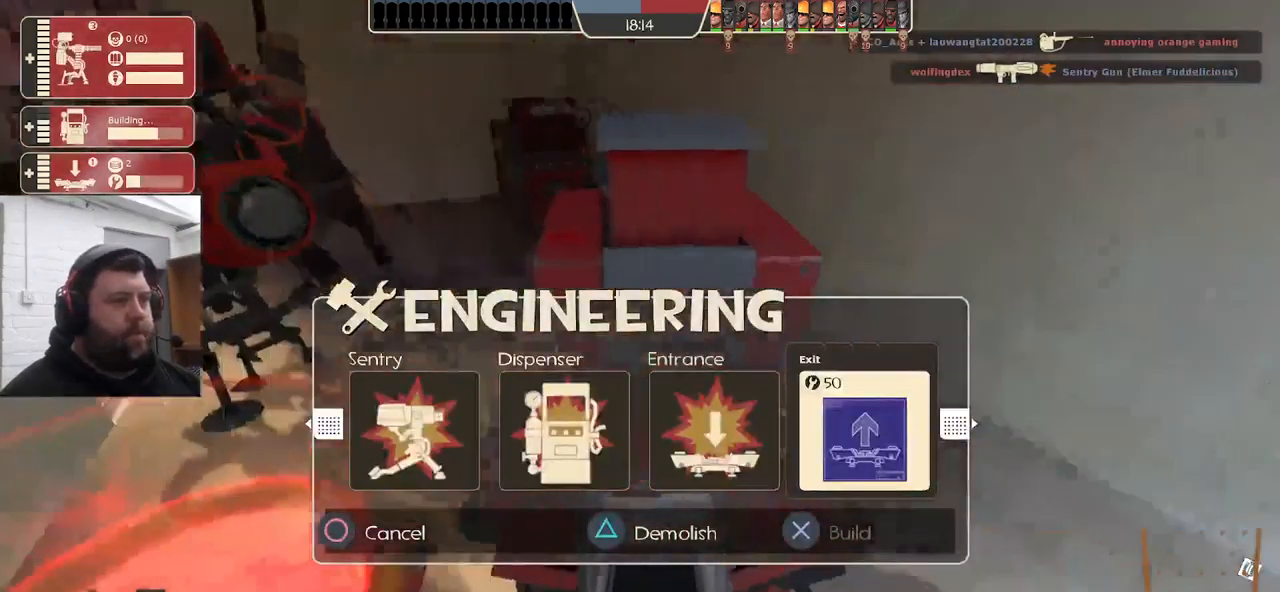
{"buttons": ["L2"], "left_stick": "up", "right_stick": "center", "events": [[83, "right_stick", "center"], [217, "right_stick", "right"], [450, "L2", "down"], [450, "left_stick", "up"], [483, "right_stick", "center"]]}
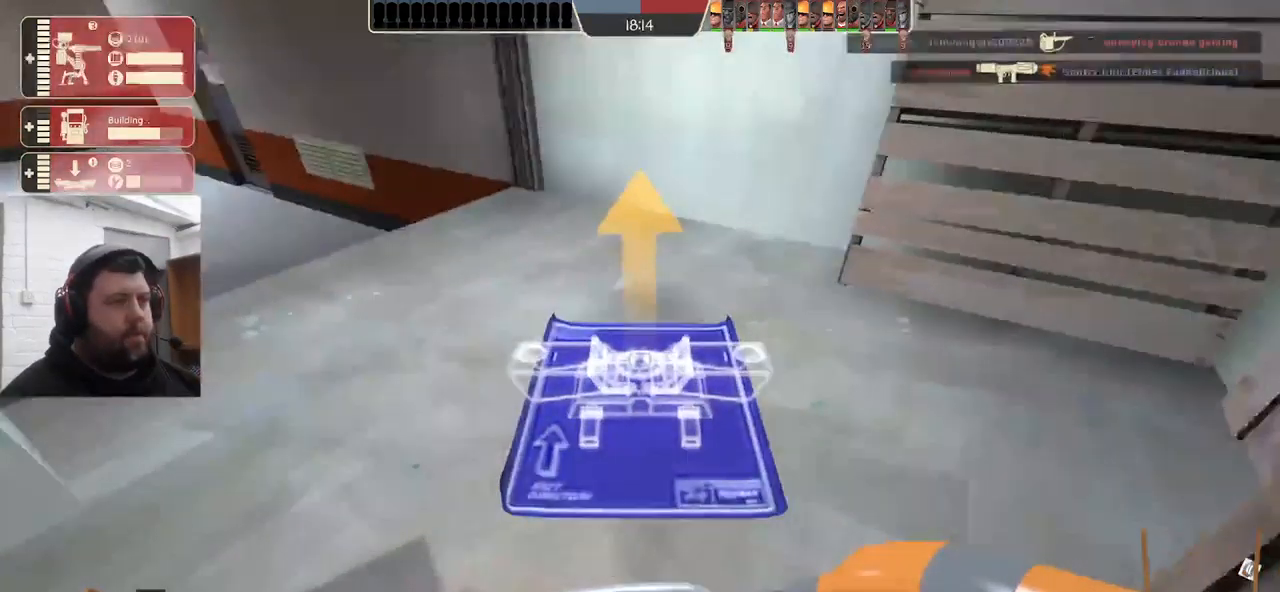
{"buttons": [], "left_stick": "up", "right_stick": "center", "events": [[233, "right_stick", "left"], [250, "L2", "up"], [350, "right_stick", "center"]]}
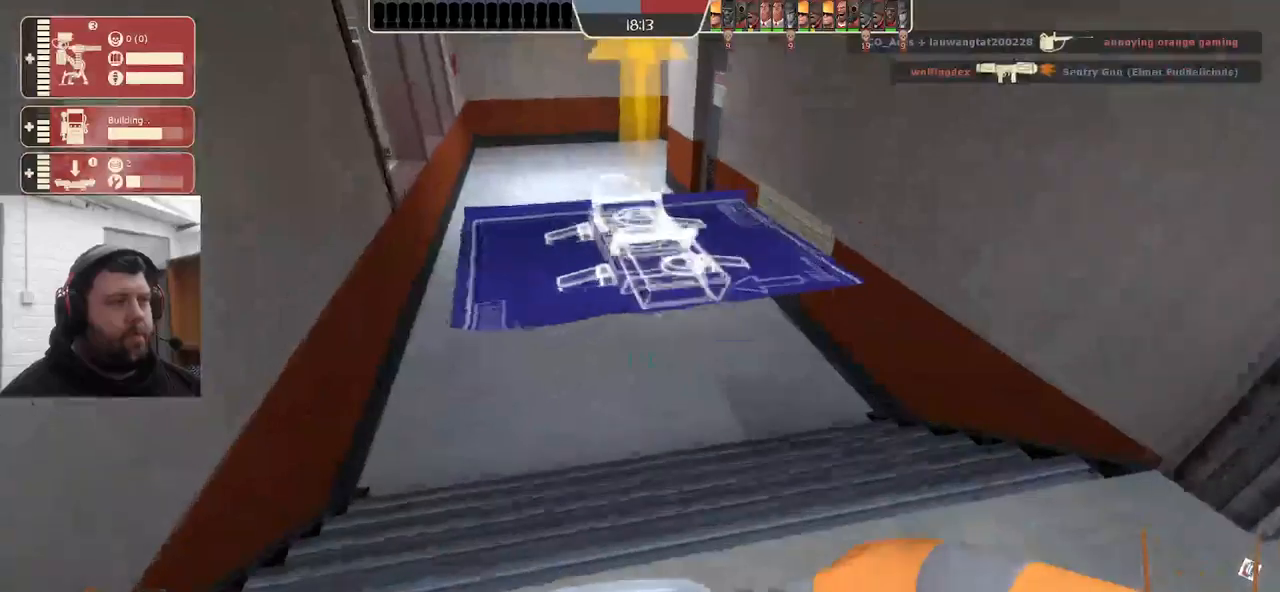
{"buttons": [], "left_stick": "up", "right_stick": "center", "events": []}
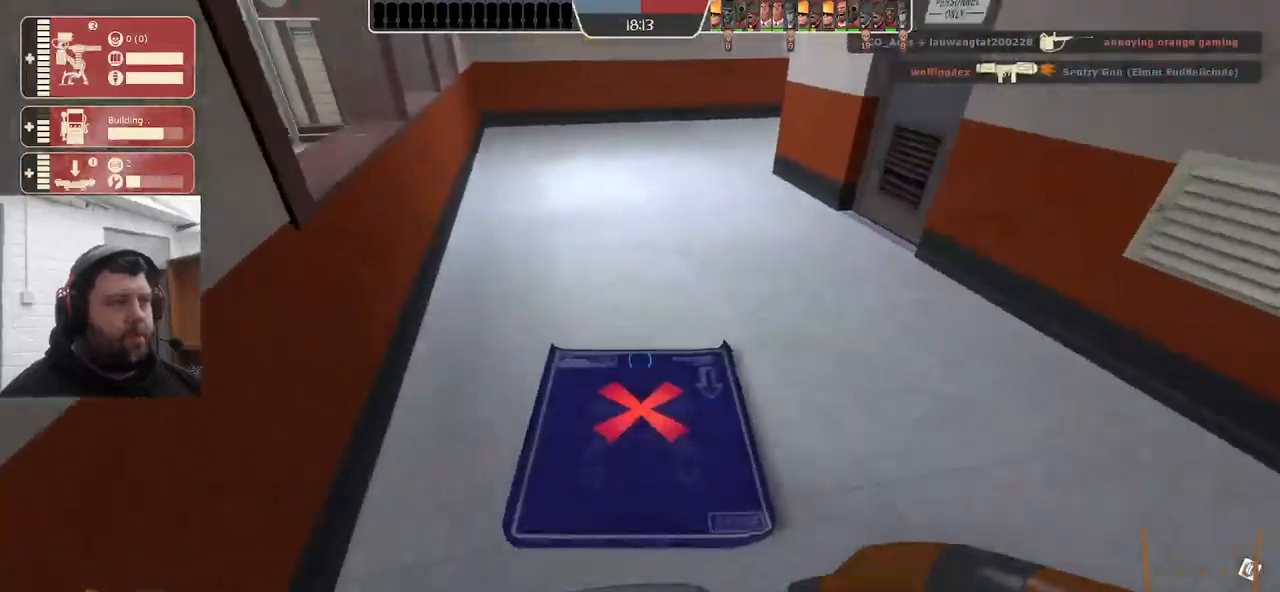
{"buttons": ["R2"], "left_stick": "center", "right_stick": "center", "events": [[433, "left_stick", "center"], [483, "R2", "down"]]}
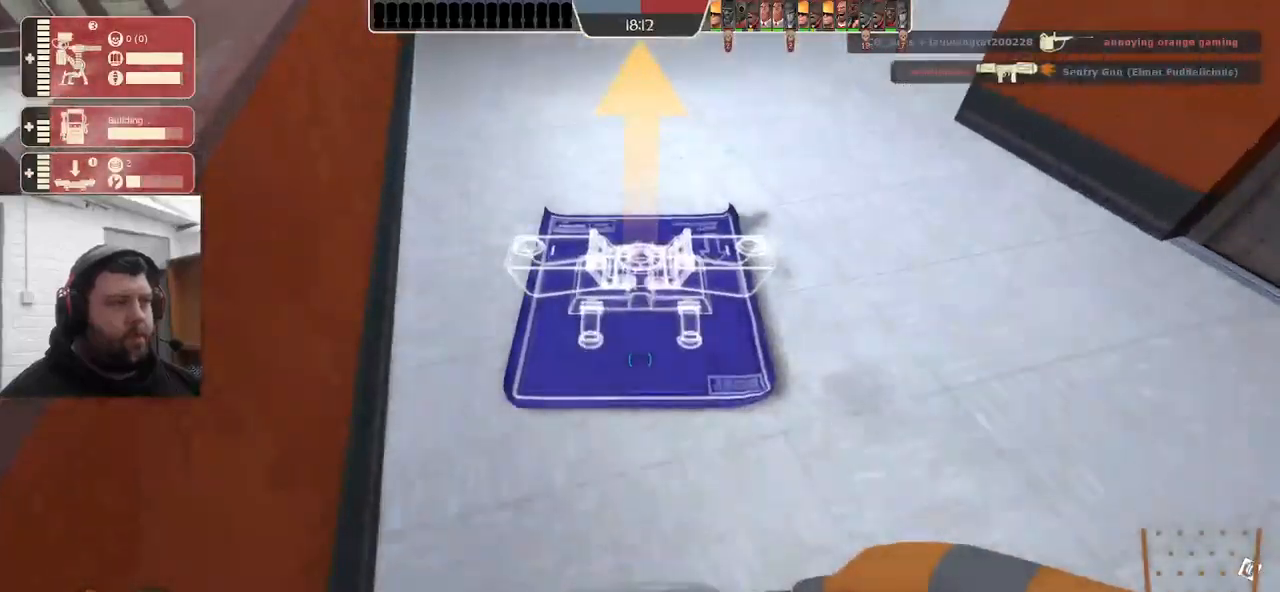
{"buttons": ["R2"], "left_stick": "center", "right_stick": "center", "events": []}
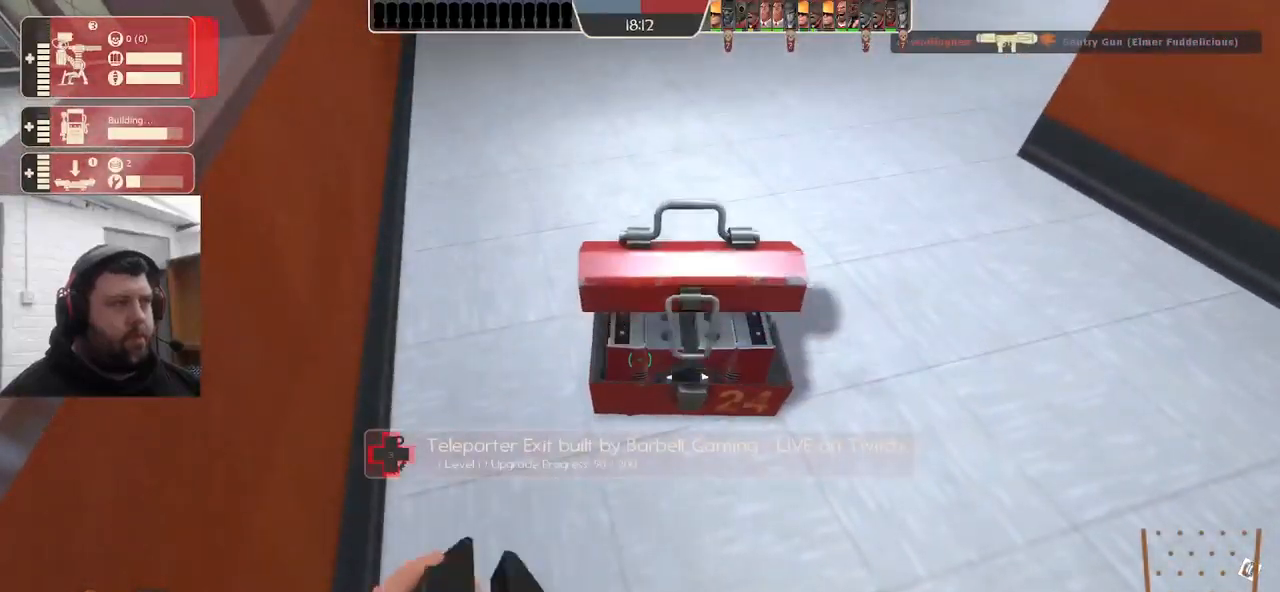
{"buttons": ["R2"], "left_stick": "center", "right_stick": "center", "events": []}
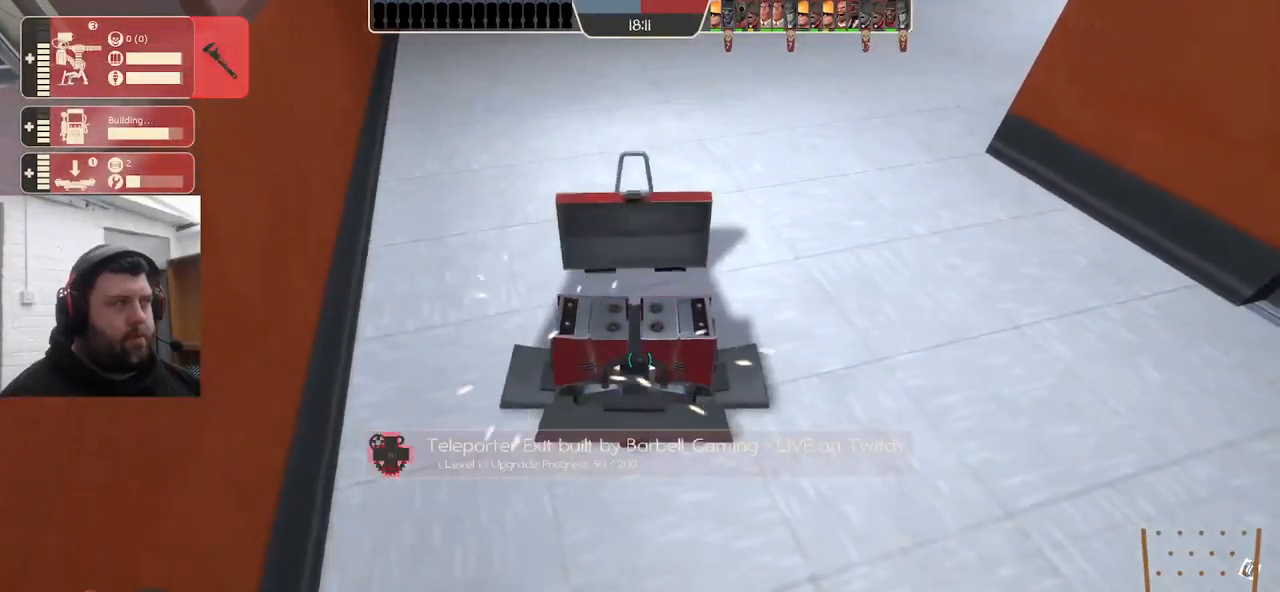
{"buttons": ["R2"], "left_stick": "center", "right_stick": "center", "events": []}
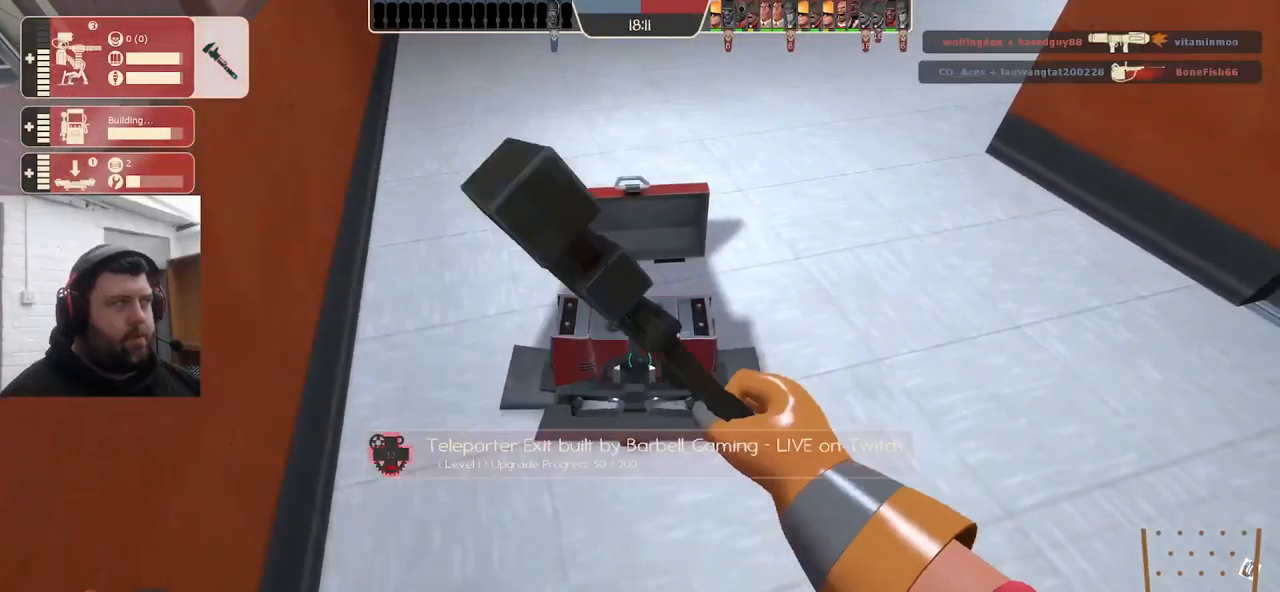
{"buttons": ["R2"], "left_stick": "center", "right_stick": "center", "events": []}
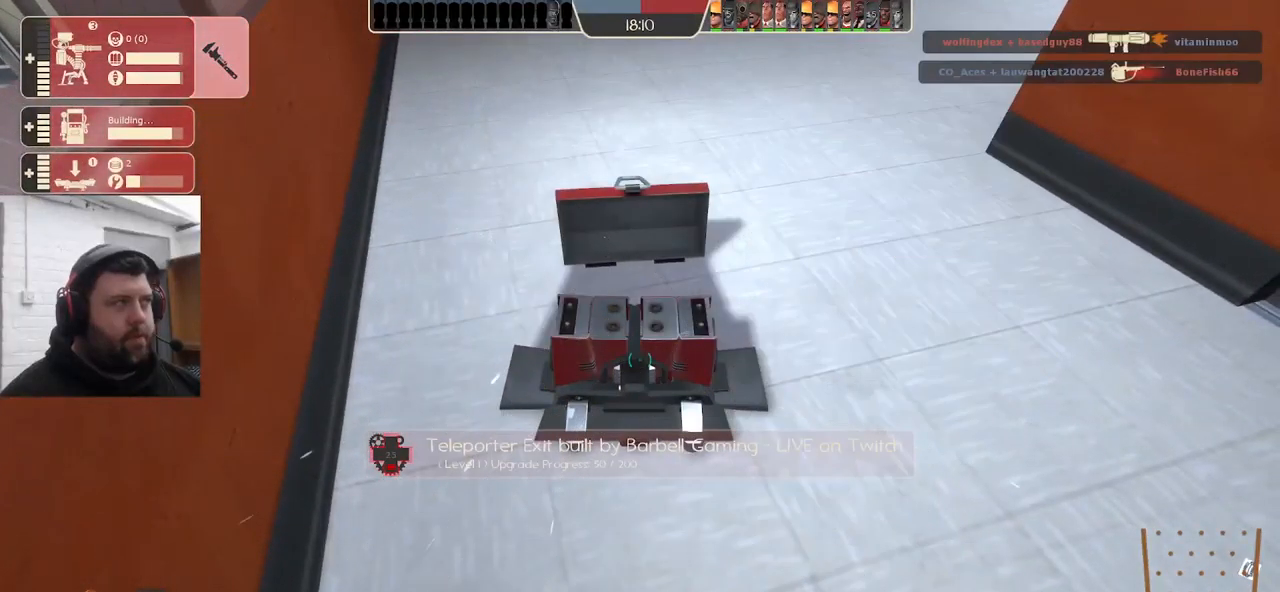
{"buttons": ["R2"], "left_stick": "center", "right_stick": "center", "events": []}
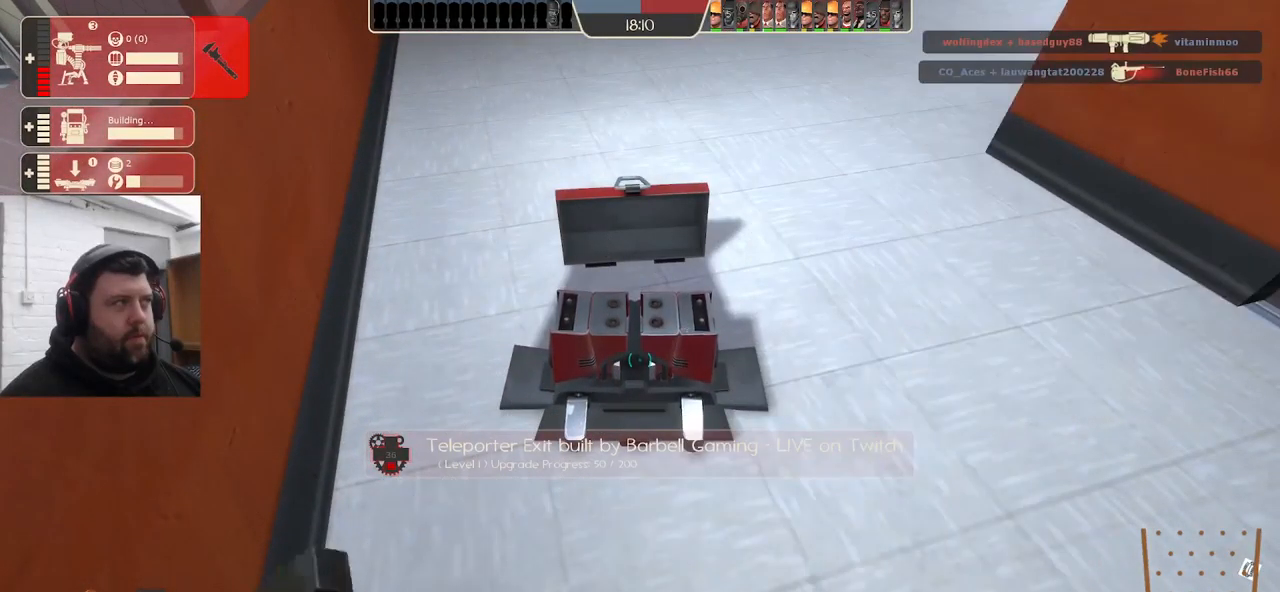
{"buttons": ["R2"], "left_stick": "center", "right_stick": "center", "events": []}
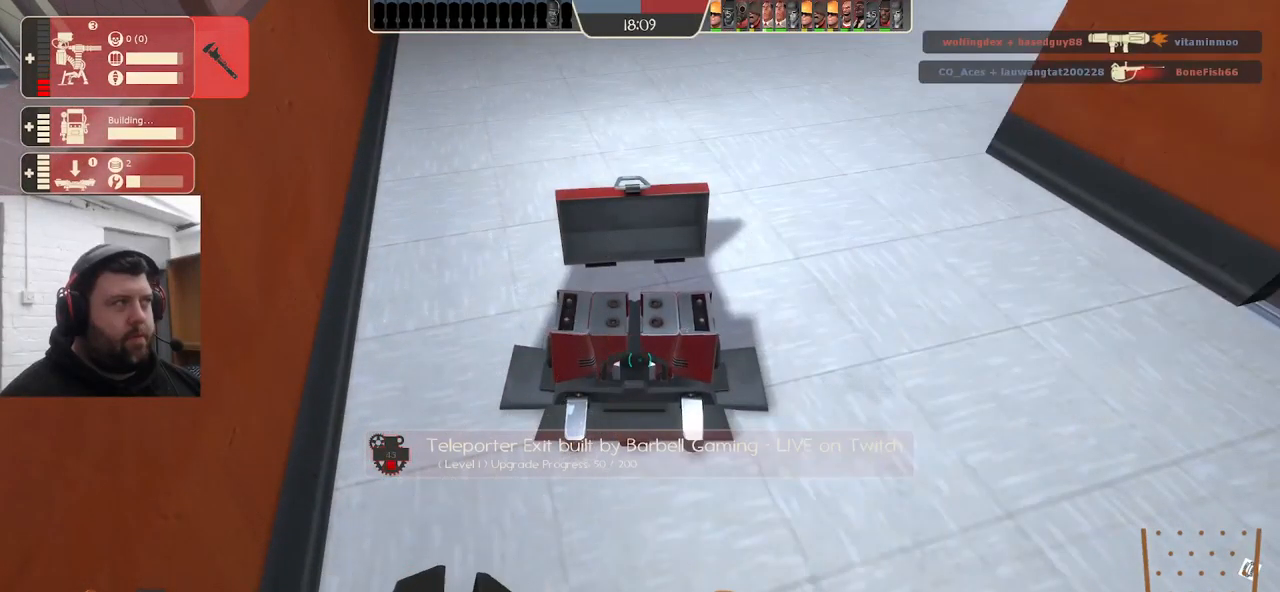
{"buttons": ["R2"], "left_stick": "center", "right_stick": "center", "events": []}
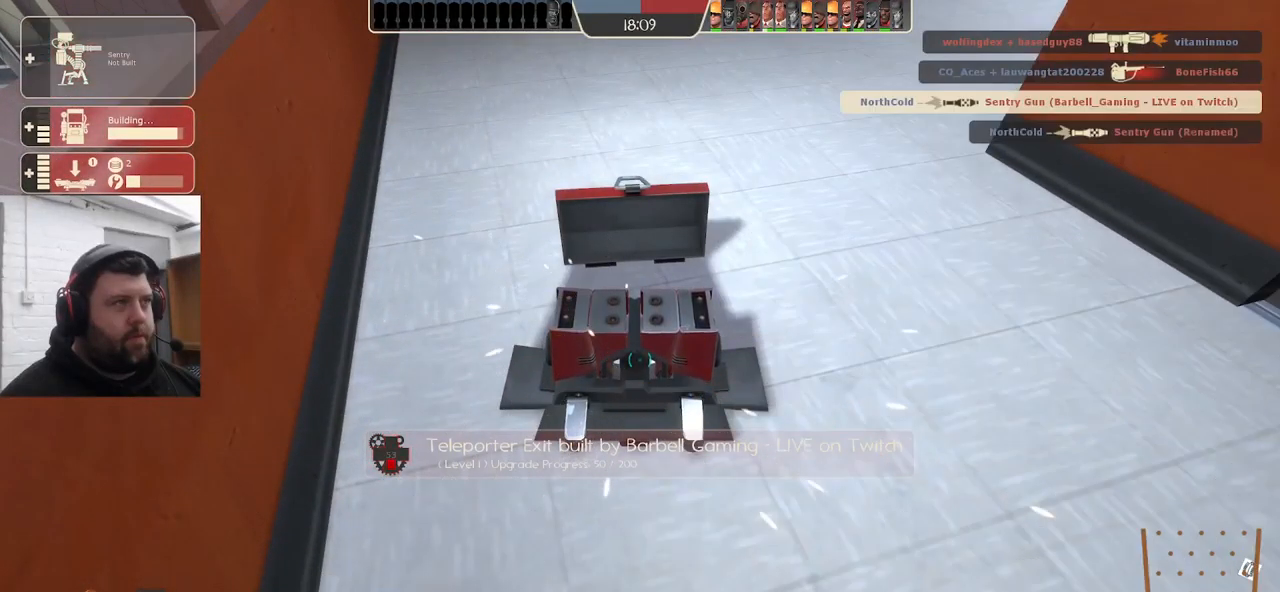
{"buttons": ["R2"], "left_stick": "center", "right_stick": "center", "events": []}
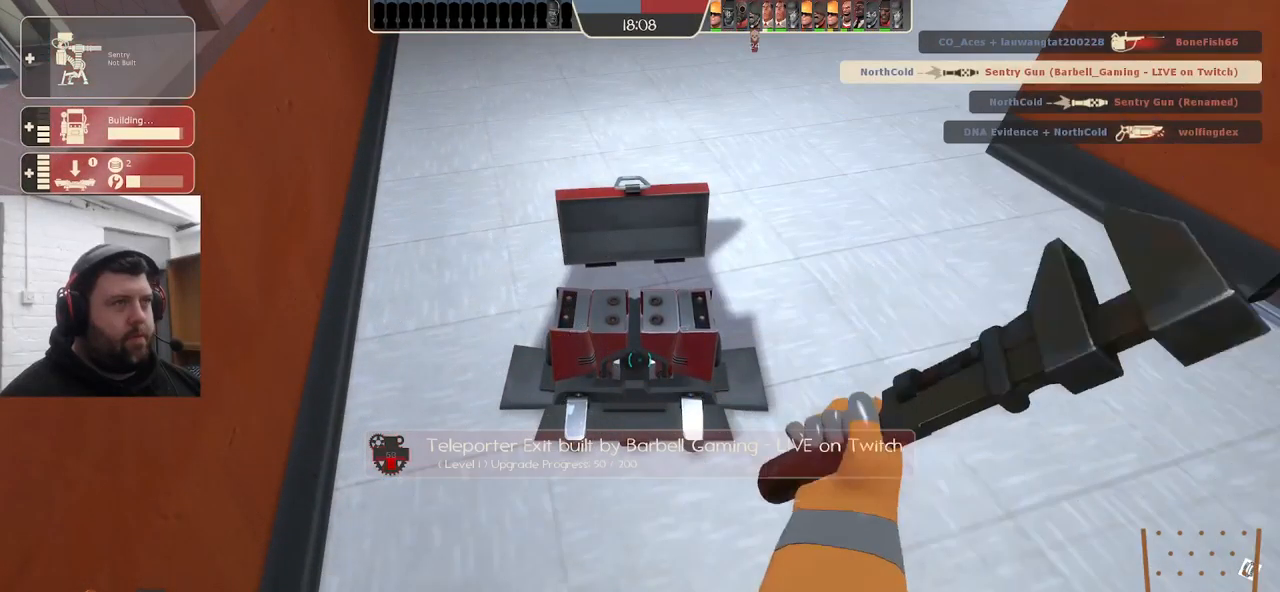
{"buttons": ["R2"], "left_stick": "center", "right_stick": "center", "events": []}
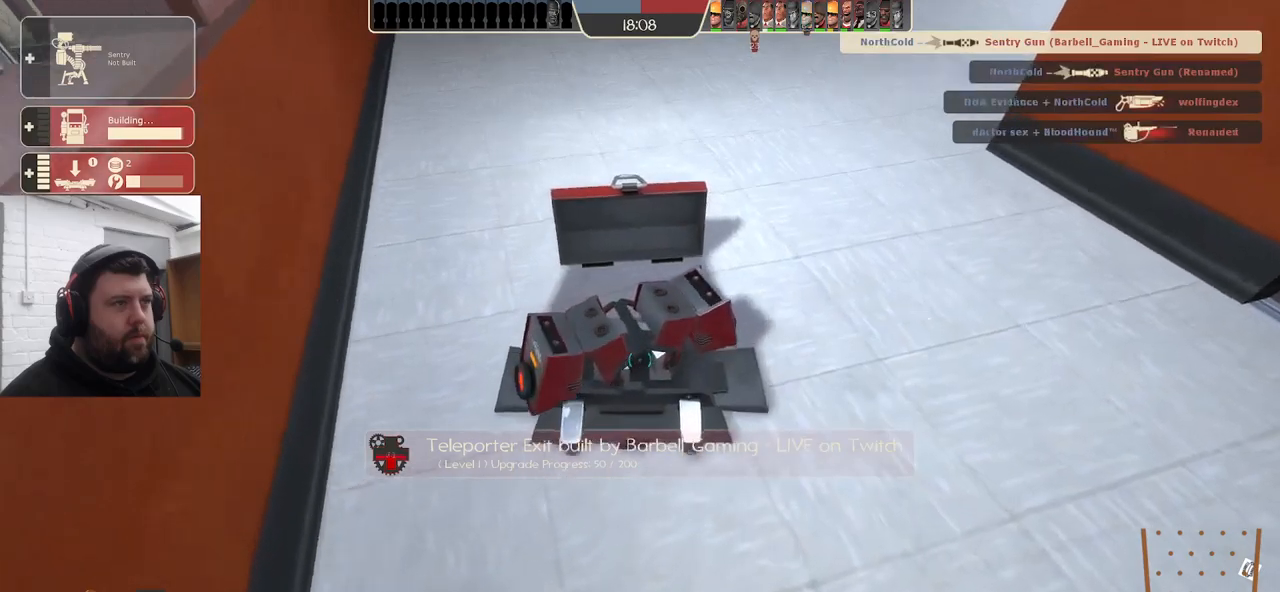
{"buttons": ["R2"], "left_stick": "center", "right_stick": "center", "events": []}
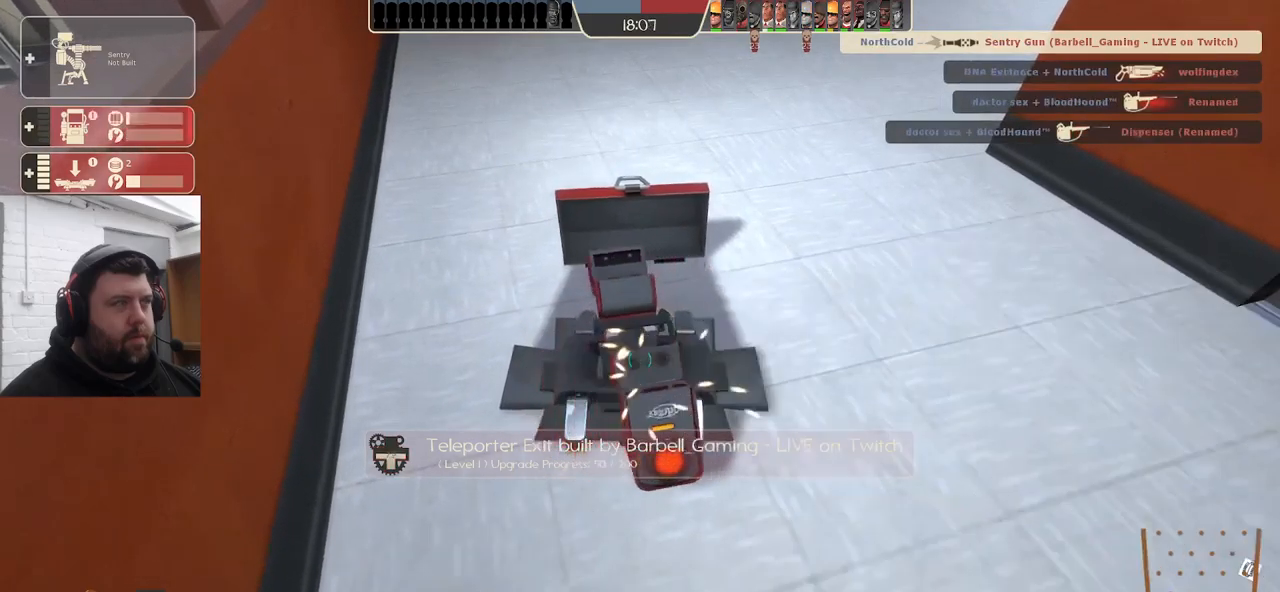
{"buttons": ["R2"], "left_stick": "center", "right_stick": "center", "events": []}
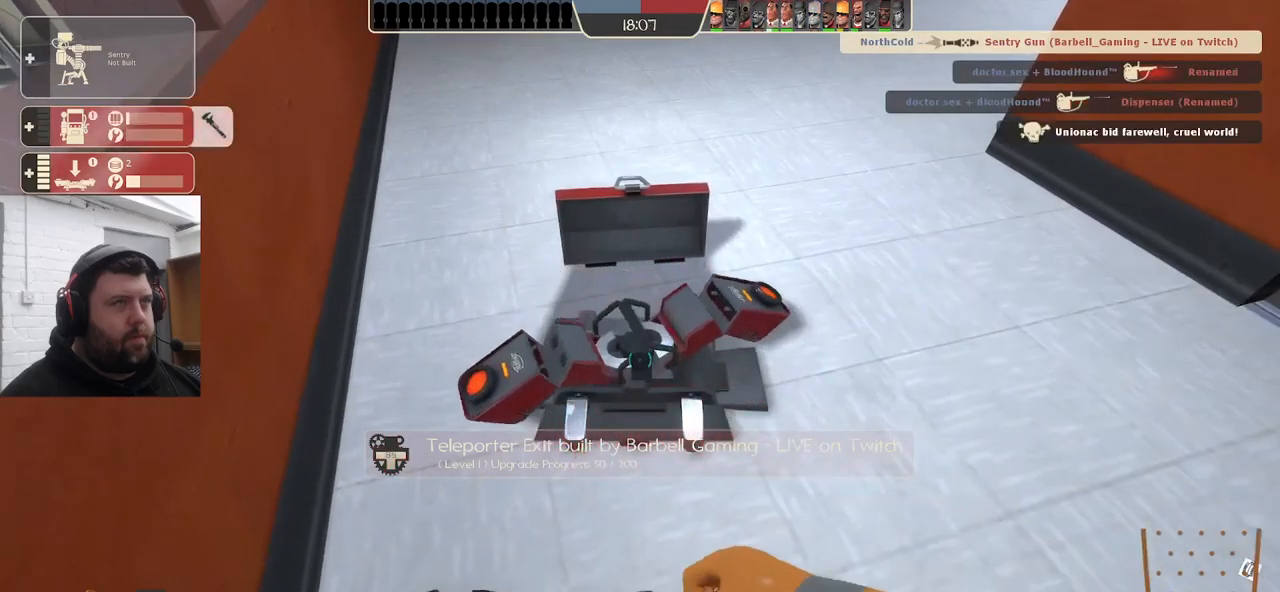
{"buttons": [], "left_stick": "down-left", "right_stick": "down-left", "events": [[234, "left_stick", "down-left"], [234, "right_stick", "left"], [284, "right_stick", "down-left"], [367, "R2", "up"]]}
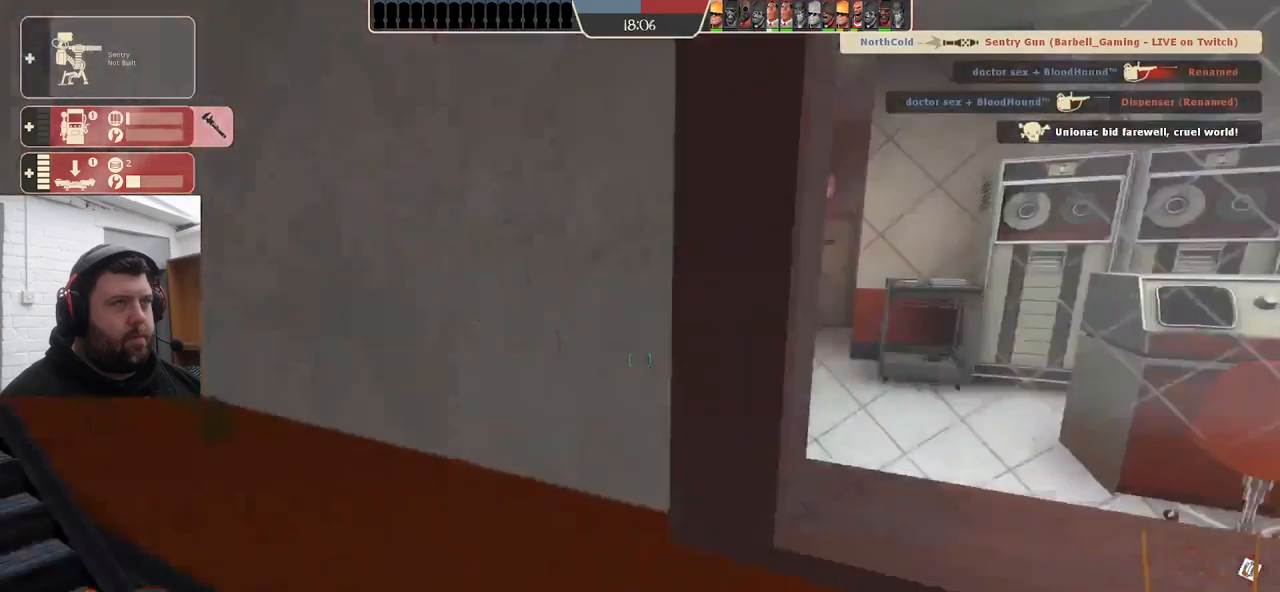
{"buttons": [], "left_stick": "up-left", "right_stick": "center", "events": [[50, "left_stick", "up-left"], [50, "right_stick", "center"]]}
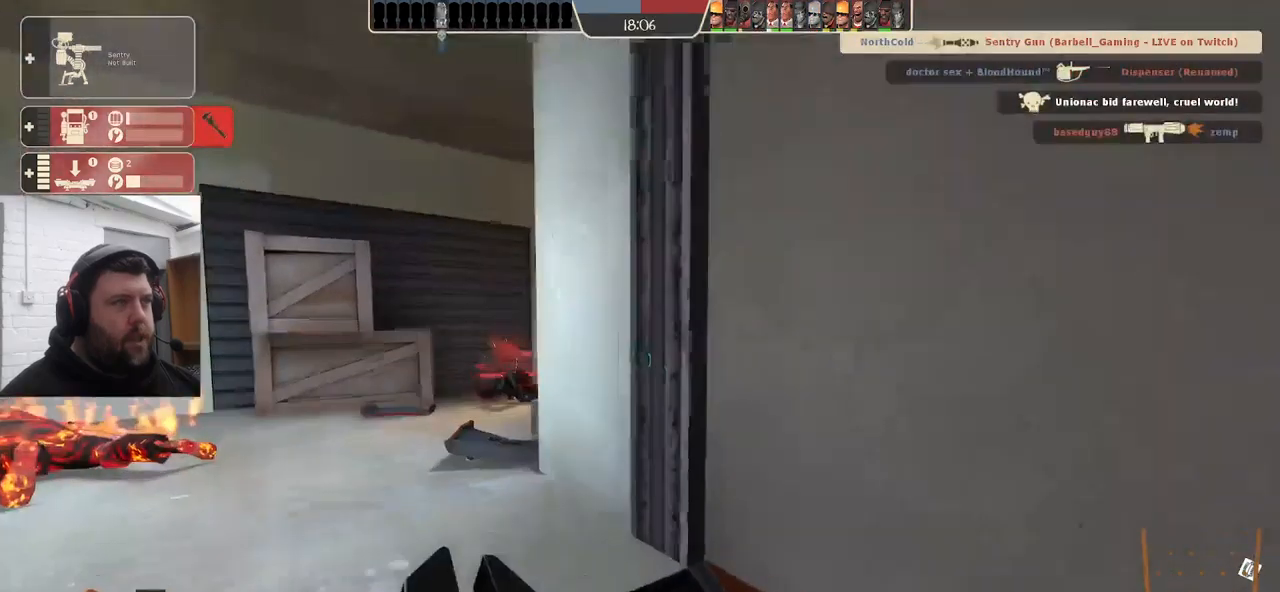
{"buttons": [], "left_stick": "up", "right_stick": "center", "events": [[484, "left_stick", "up"]]}
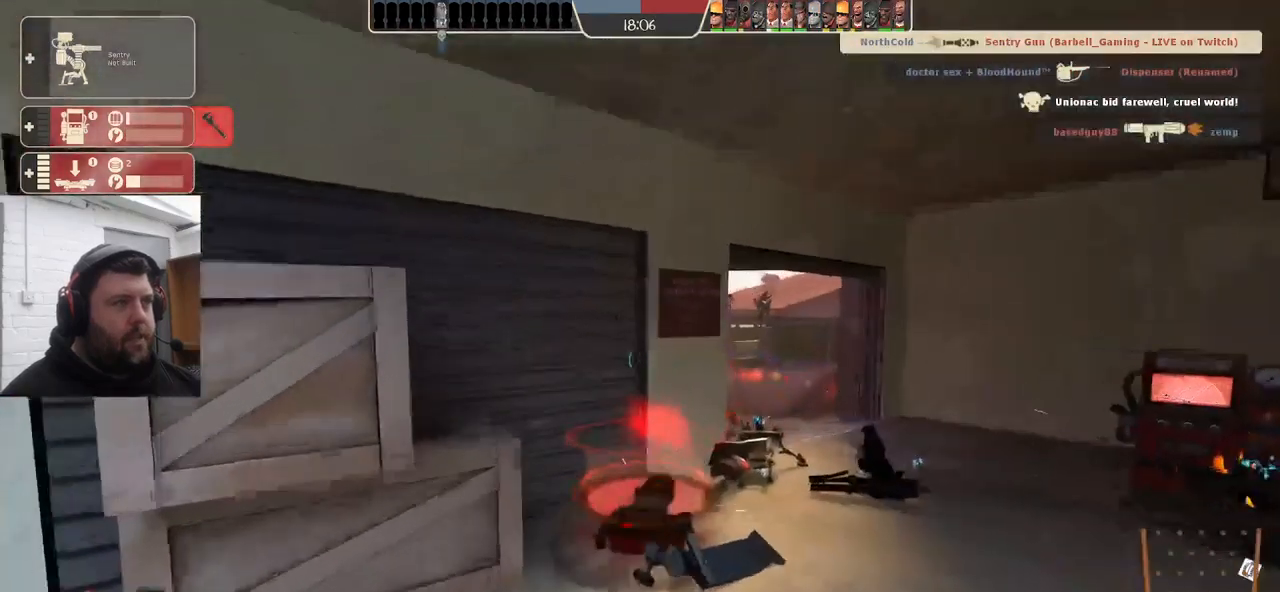
{"buttons": [], "left_stick": "up-right", "right_stick": "center", "events": [[100, "left_stick", "up-right"]]}
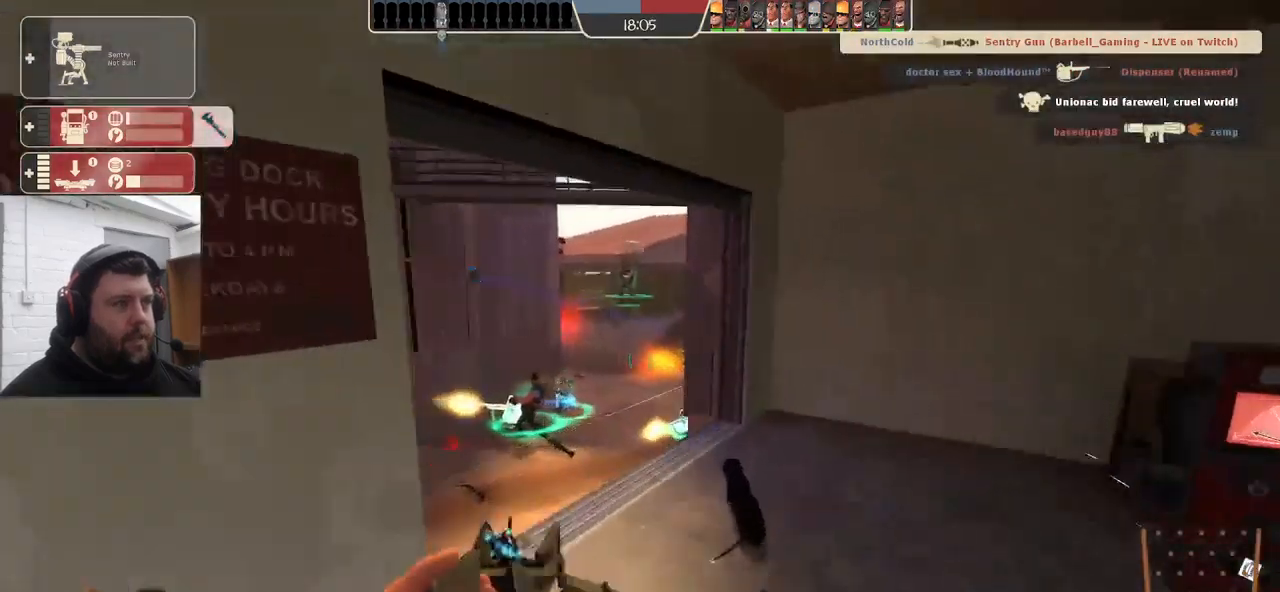
{"buttons": [], "left_stick": "right", "right_stick": "left", "events": [[167, "right_stick", "left"], [450, "left_stick", "right"]]}
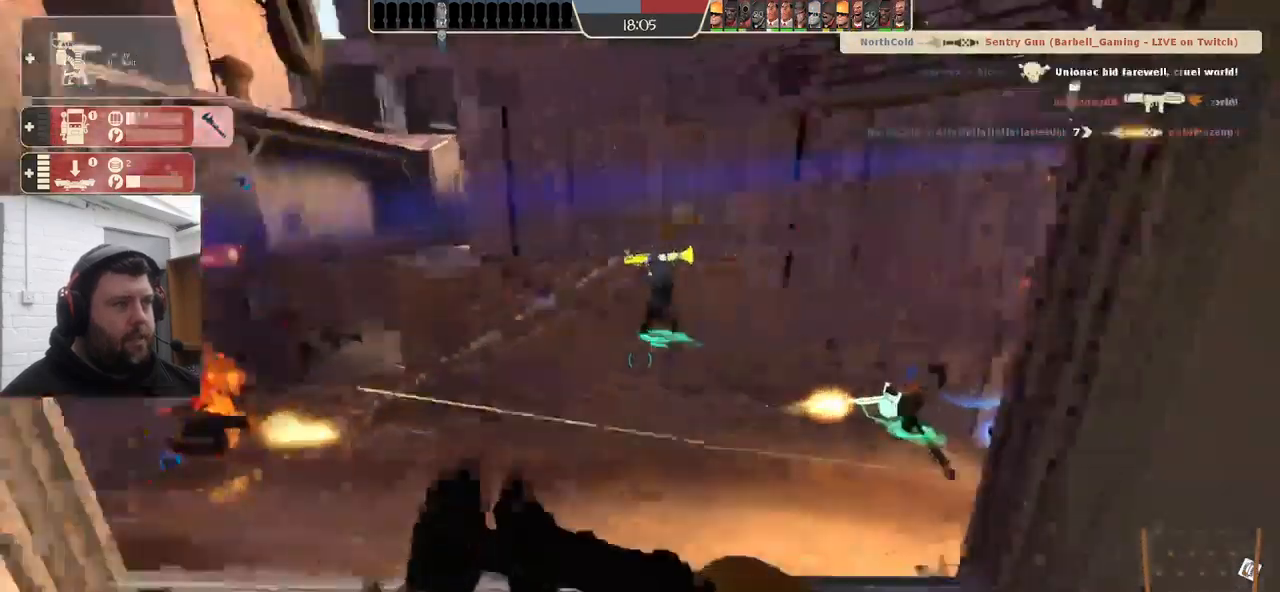
{"buttons": [], "left_stick": "center", "right_stick": "center", "events": [[34, "left_stick", "down-right"], [117, "left_stick", "center"], [134, "right_stick", "center"], [217, "DPAD_LEFT", "down"], [300, "DPAD_LEFT", "up"], [317, "R2", "down"], [450, "R2", "up"]]}
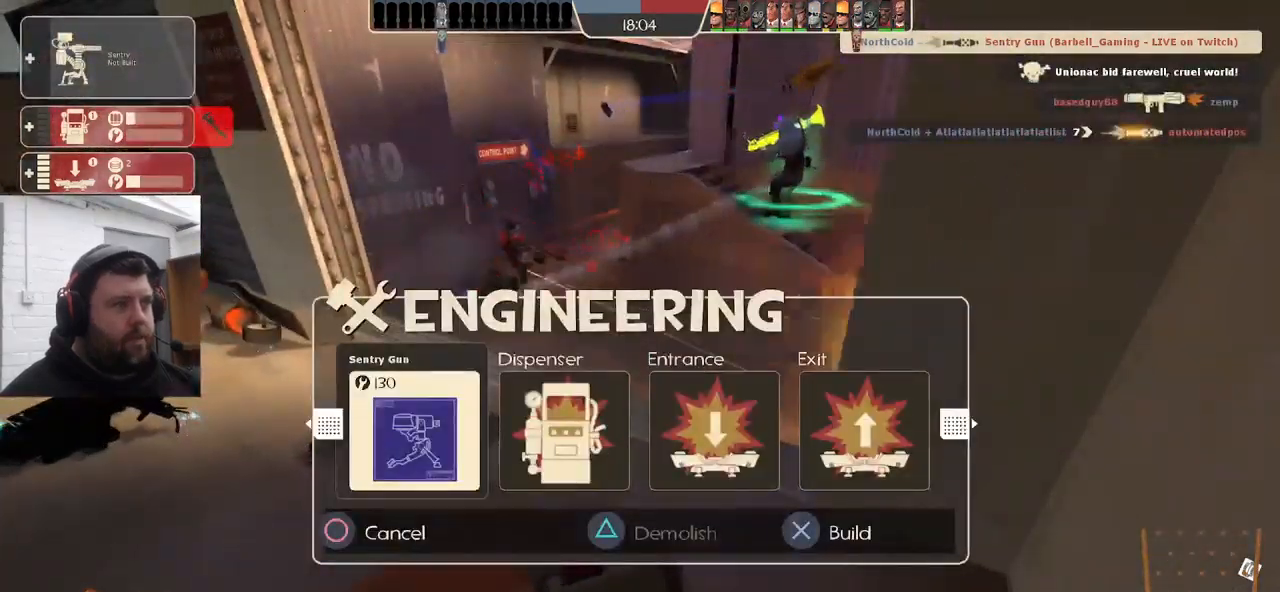
{"buttons": ["R2"], "left_stick": "center", "right_stick": "center", "events": [[34, "R2", "down"], [117, "R2", "up"], [184, "R2", "down"], [284, "R2", "up"], [317, "R2", "down"]]}
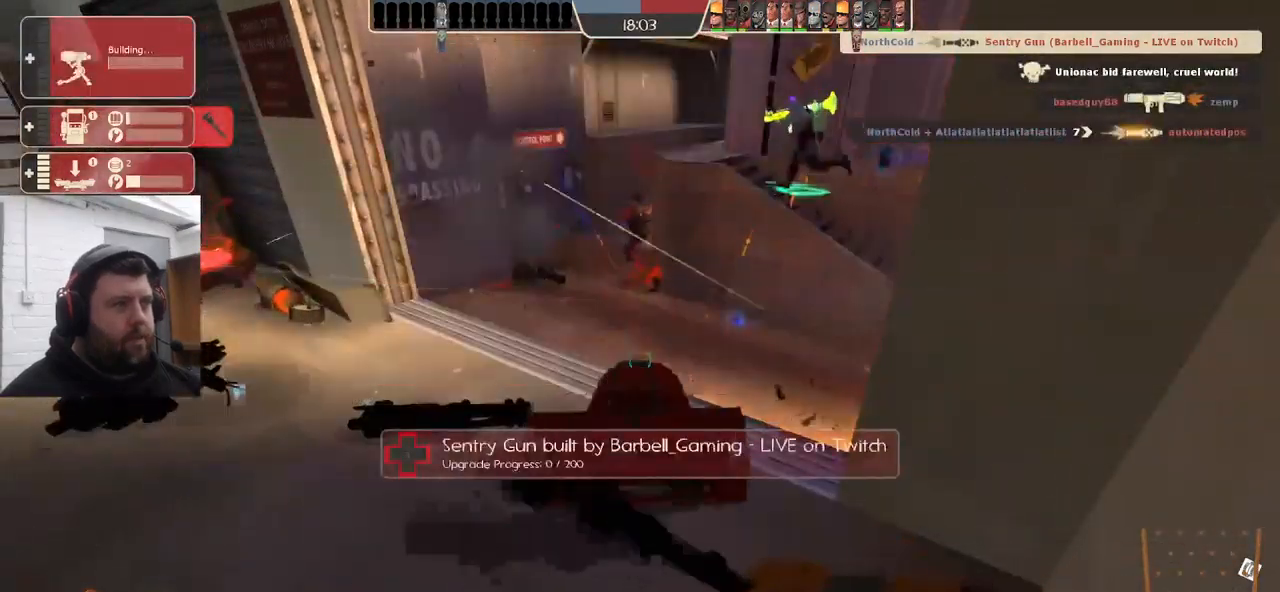
{"buttons": ["R2"], "left_stick": "center", "right_stick": "center", "events": []}
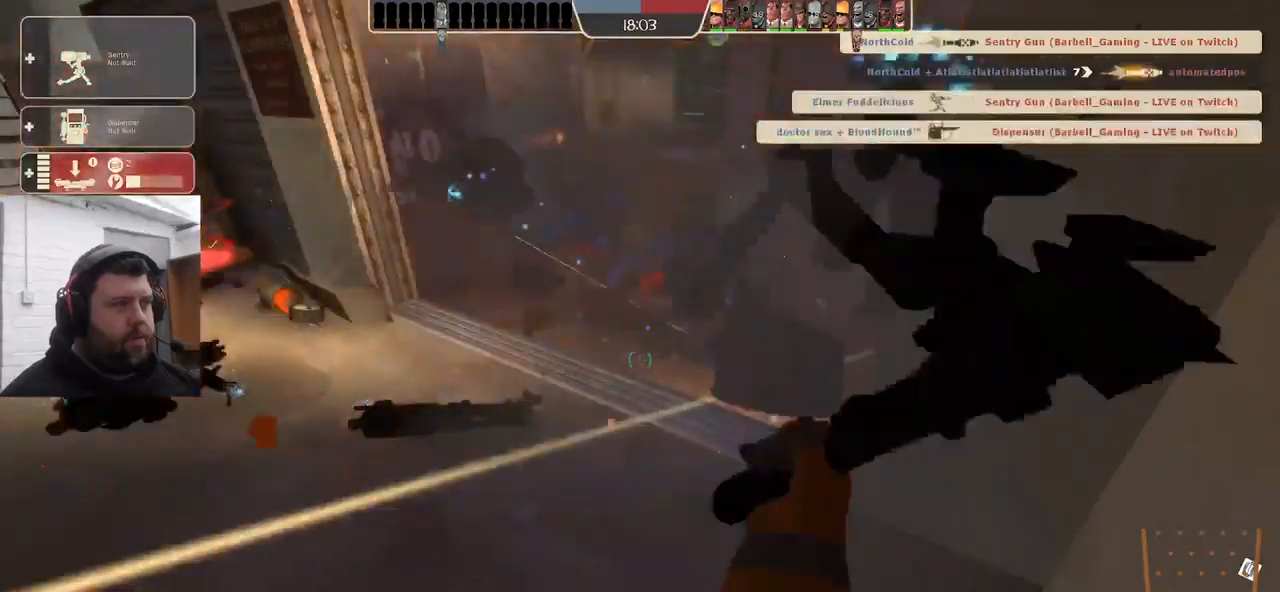
{"buttons": ["R2"], "left_stick": "center", "right_stick": "center", "events": [[117, "R2", "up"], [200, "DPAD_LEFT", "down"], [283, "DPAD_LEFT", "up"], [333, "R2", "down"], [433, "R2", "up"], [483, "R2", "down"]]}
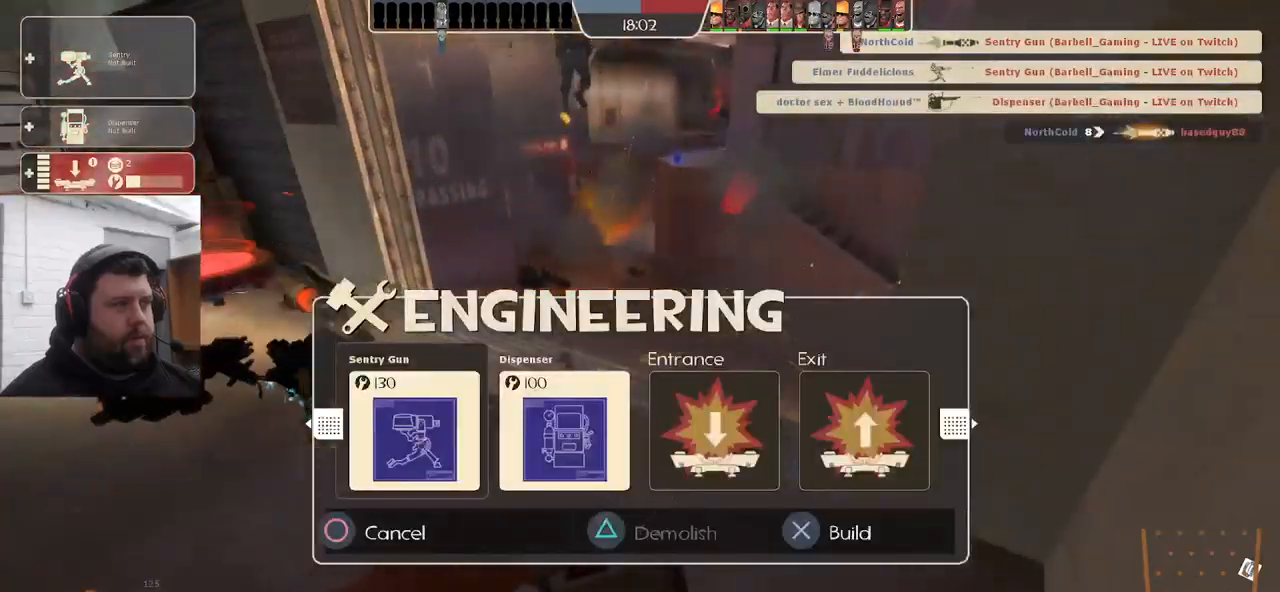
{"buttons": ["R2"], "left_stick": "center", "right_stick": "center", "events": [[83, "R2", "up"], [150, "R2", "down"]]}
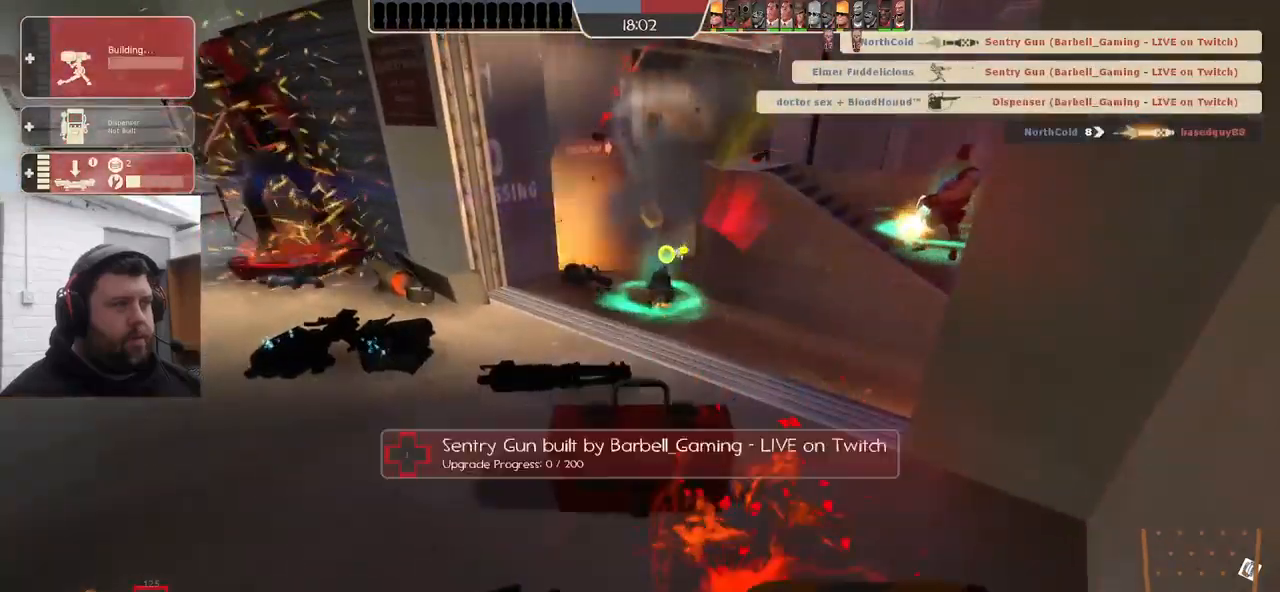
{"buttons": ["R2"], "left_stick": "center", "right_stick": "center", "events": []}
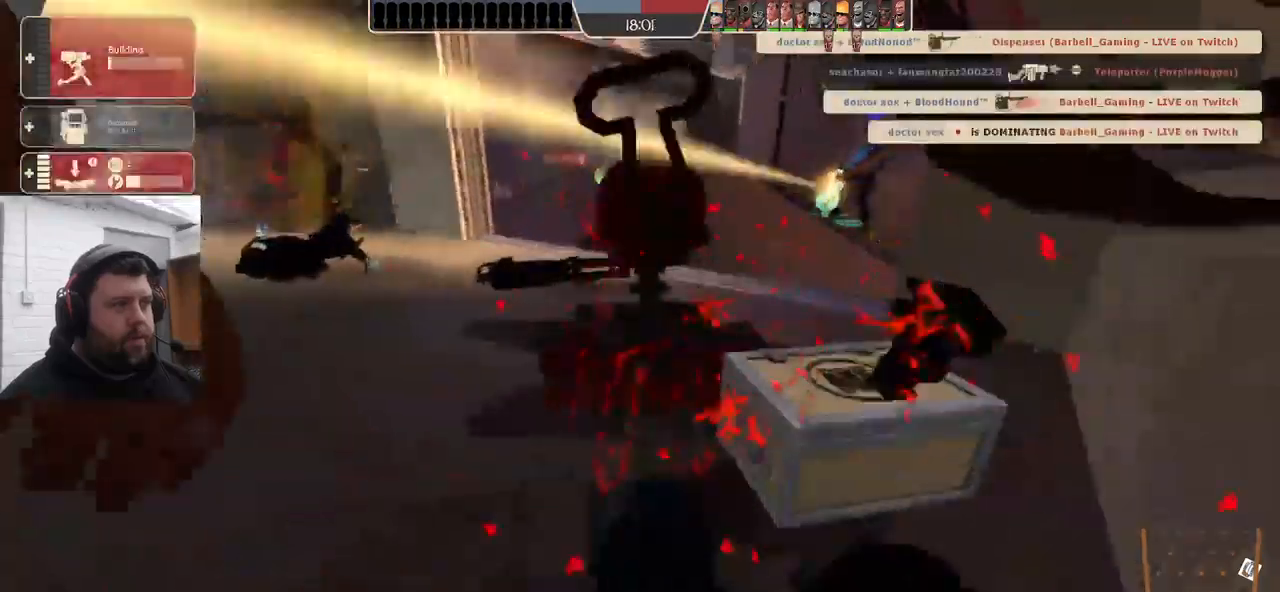
{"buttons": [], "left_stick": "center", "right_stick": "center", "events": [[117, "R2", "up"]]}